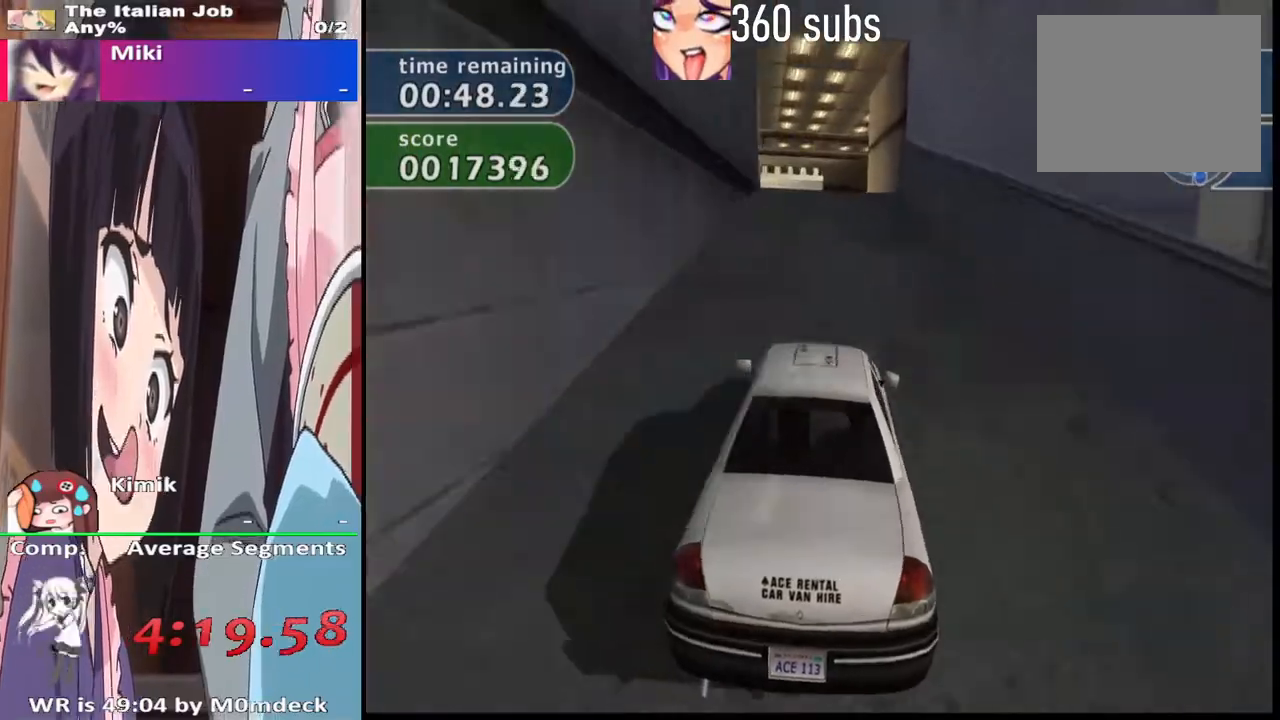
Gameplay with a controller (PlayStation layout); each line is a JSON object with the inputs held at the frame after it. "events" lists button and stick changes between this image and that frame as [ms after this image, input, new state], when the widget could be followed in between.
{"buttons": ["CROSS"], "left_stick": "center", "right_stick": "center", "events": [[100, "left_stick", "center"]]}
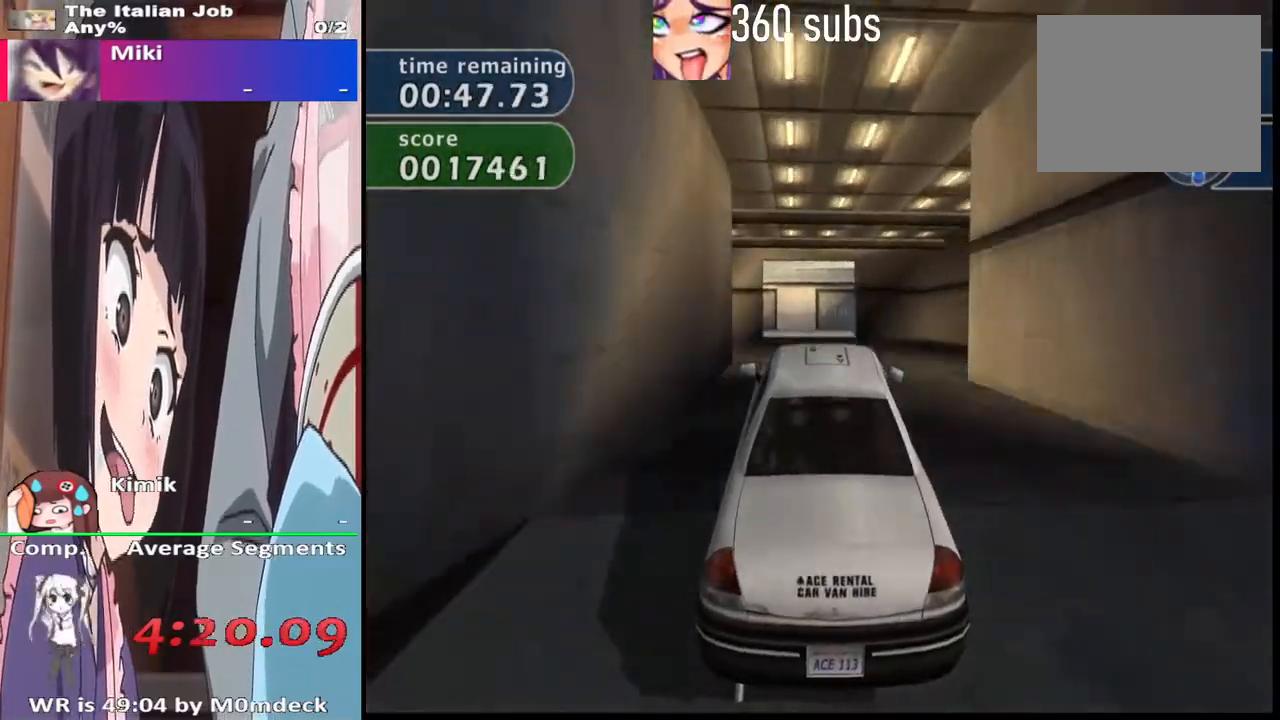
{"buttons": [], "left_stick": "right", "right_stick": "center", "events": [[500, "CROSS", "up"], [500, "left_stick", "right"]]}
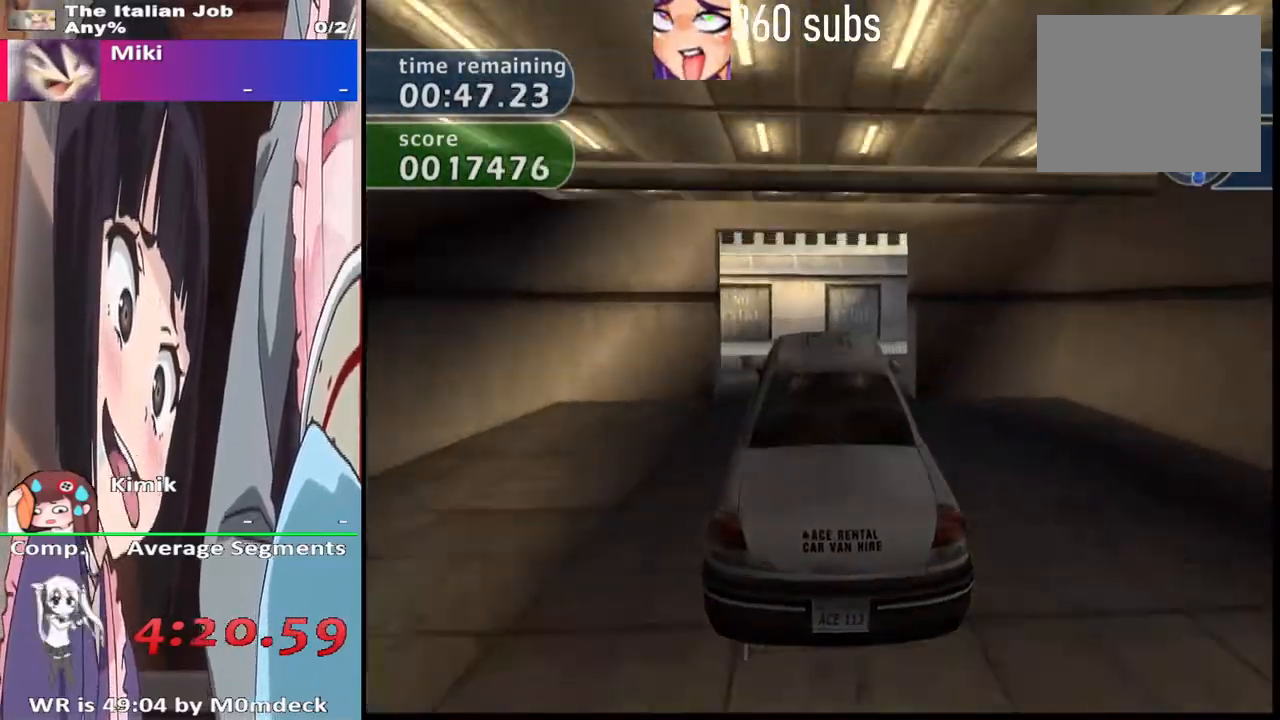
{"buttons": ["SQUARE"], "left_stick": "right", "right_stick": "center", "events": [[67, "SQUARE", "down"]]}
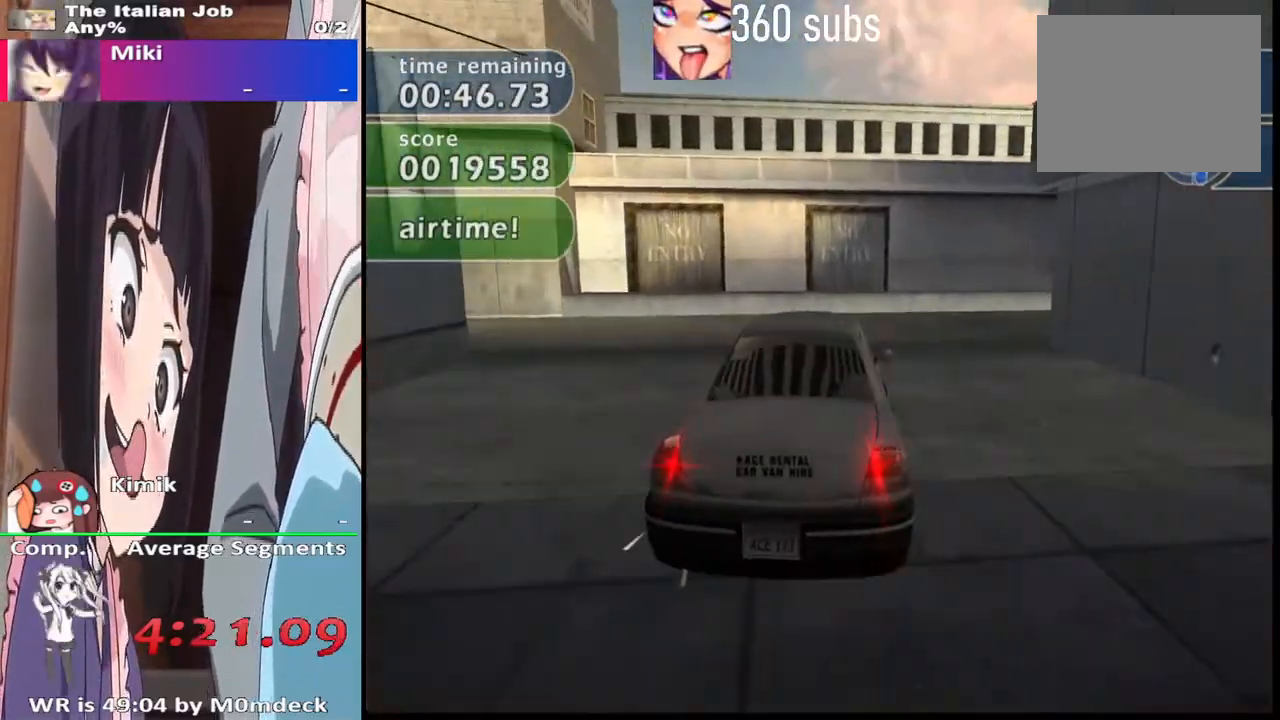
{"buttons": ["CROSS"], "left_stick": "right", "right_stick": "center", "events": [[300, "CROSS", "down"], [300, "SQUARE", "up"]]}
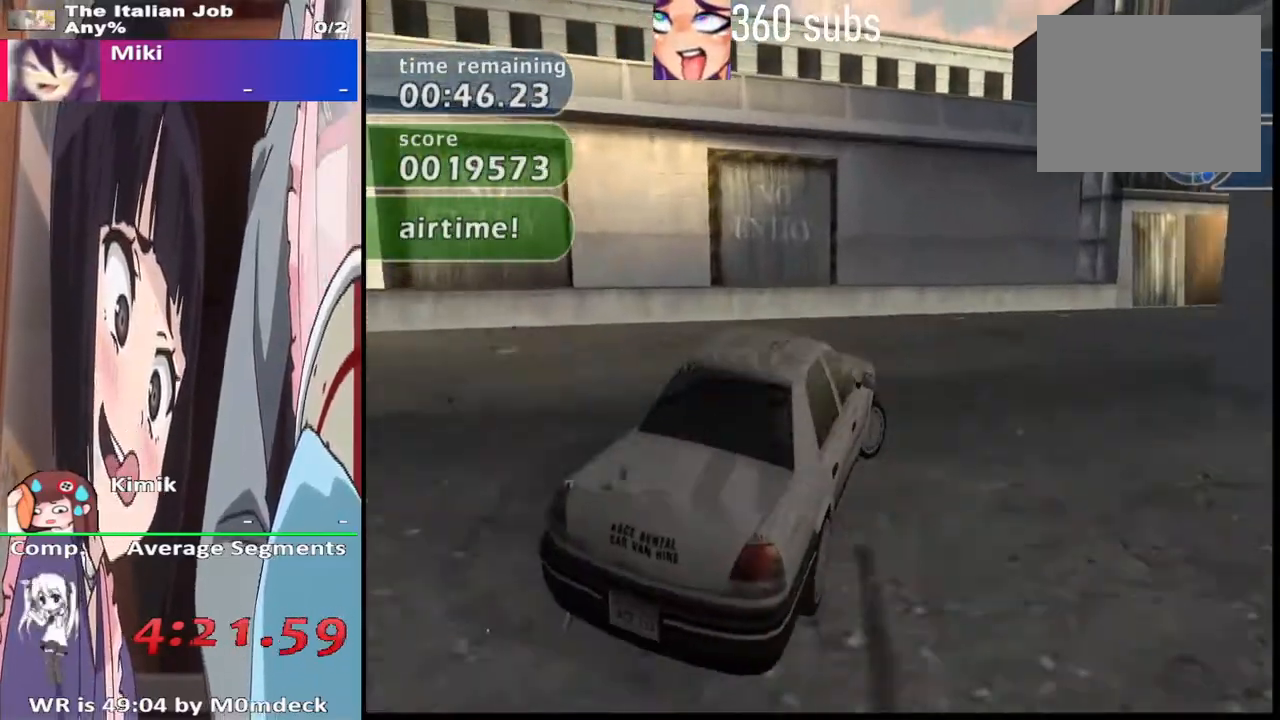
{"buttons": ["CROSS"], "left_stick": "right", "right_stick": "center", "events": []}
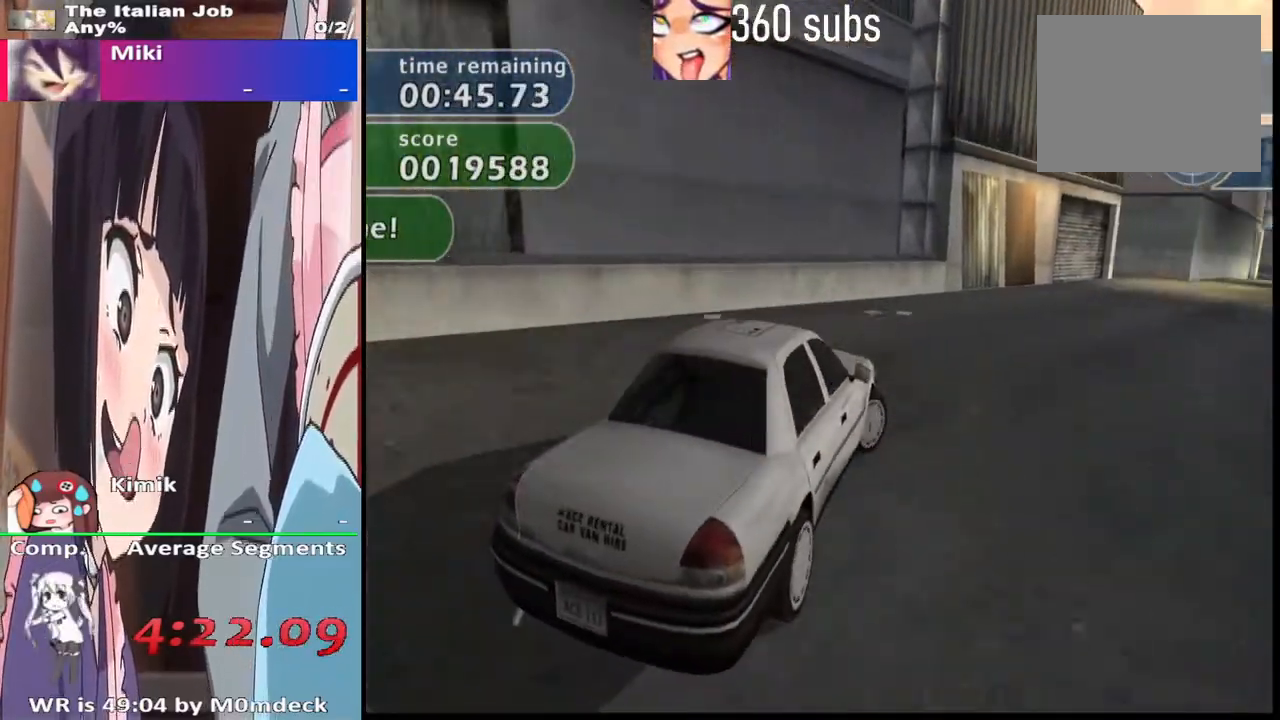
{"buttons": ["CROSS"], "left_stick": "center", "right_stick": "center", "events": [[400, "left_stick", "center"]]}
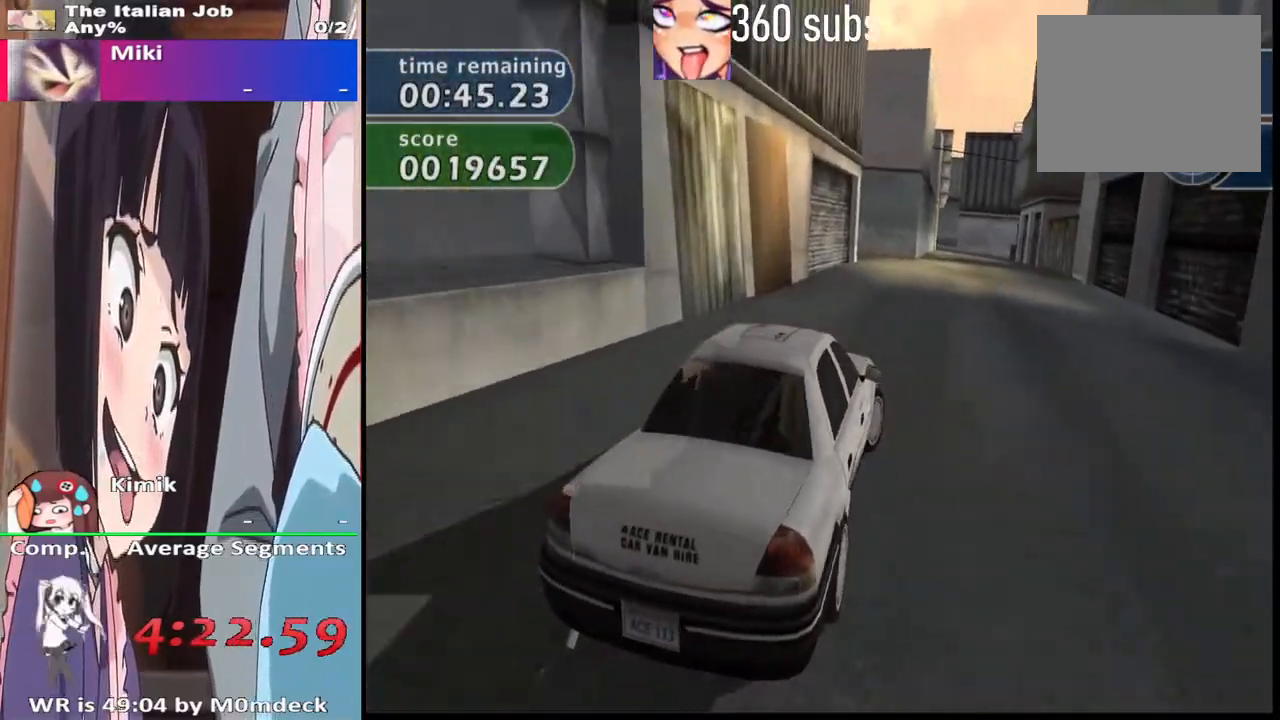
{"buttons": ["CROSS"], "left_stick": "right", "right_stick": "center", "events": [[100, "left_stick", "right"], [167, "left_stick", "center"], [467, "left_stick", "right"]]}
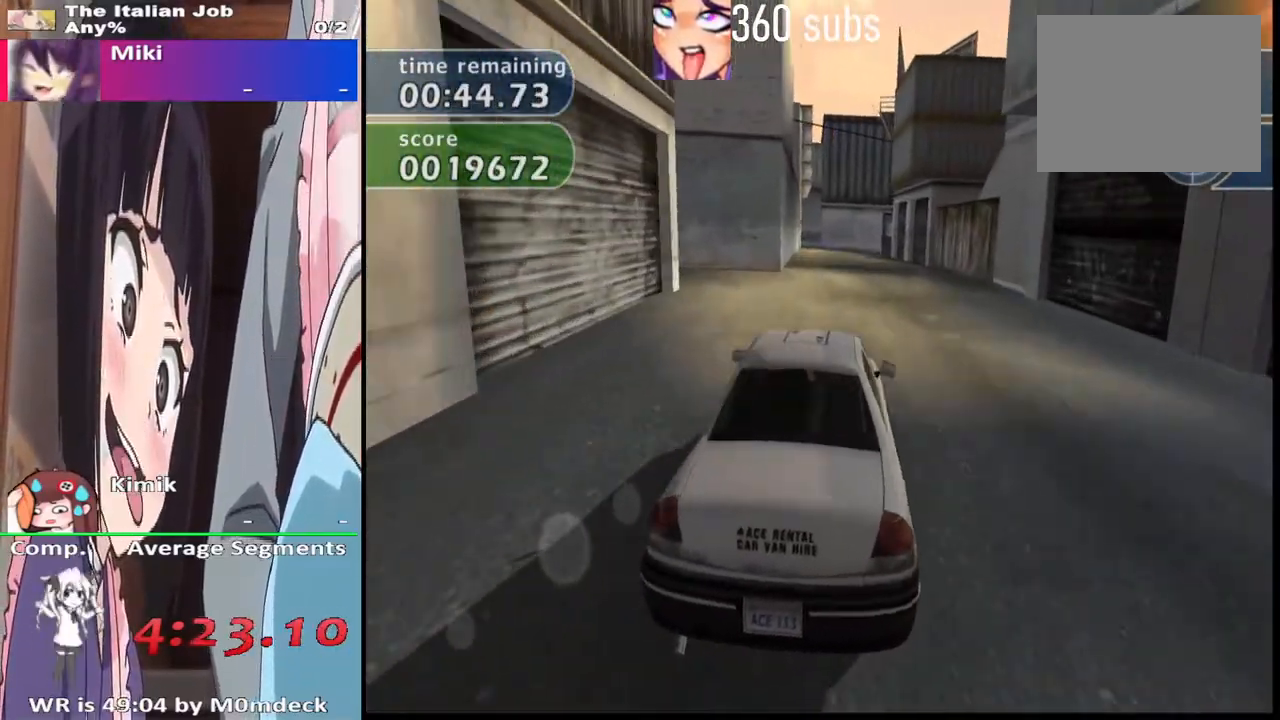
{"buttons": ["CROSS"], "left_stick": "center", "right_stick": "center", "events": [[167, "left_stick", "center"], [267, "left_stick", "left"], [400, "left_stick", "center"]]}
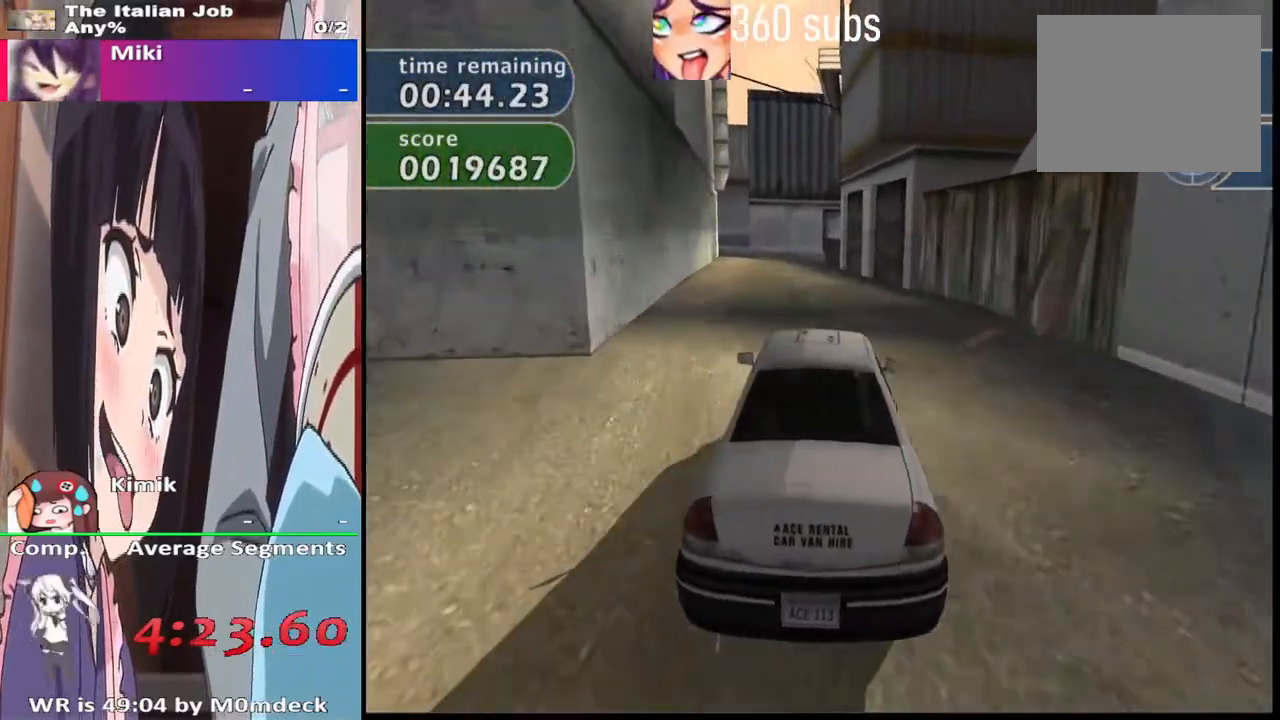
{"buttons": ["CROSS"], "left_stick": "center", "right_stick": "center", "events": []}
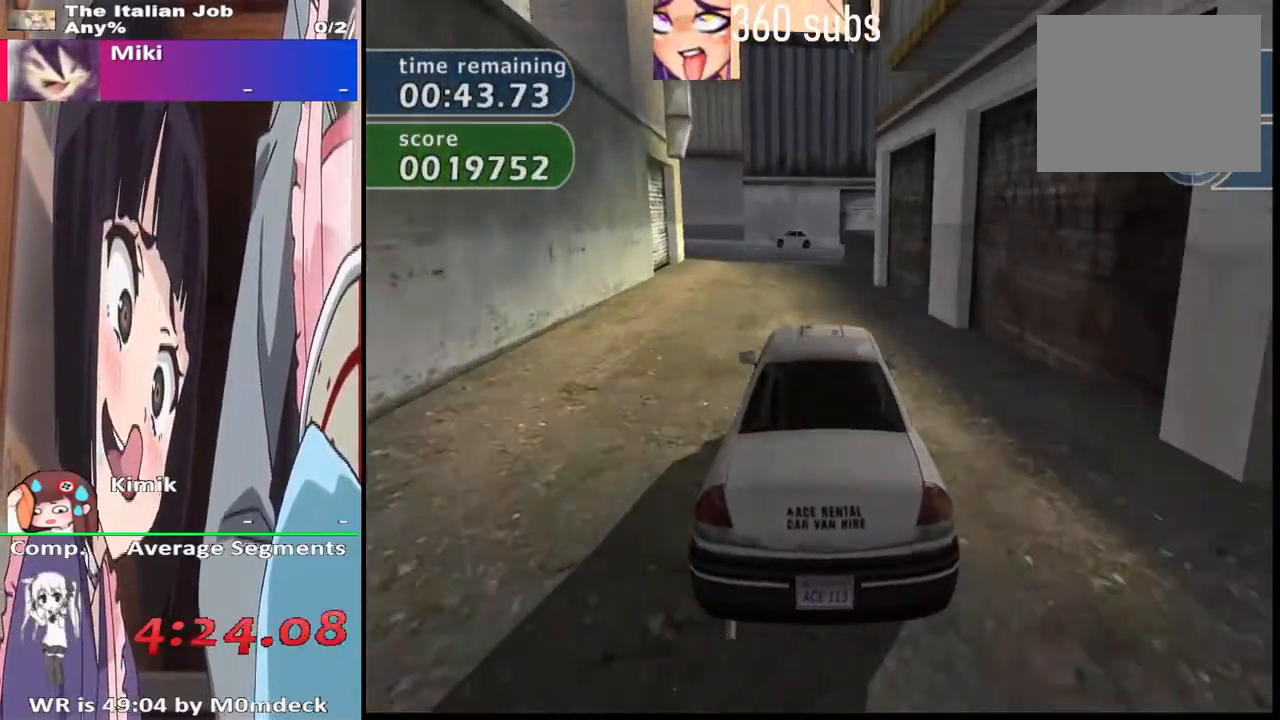
{"buttons": ["SQUARE"], "left_stick": "left", "right_stick": "center", "events": [[167, "left_stick", "left"], [500, "CROSS", "up"], [500, "SQUARE", "down"]]}
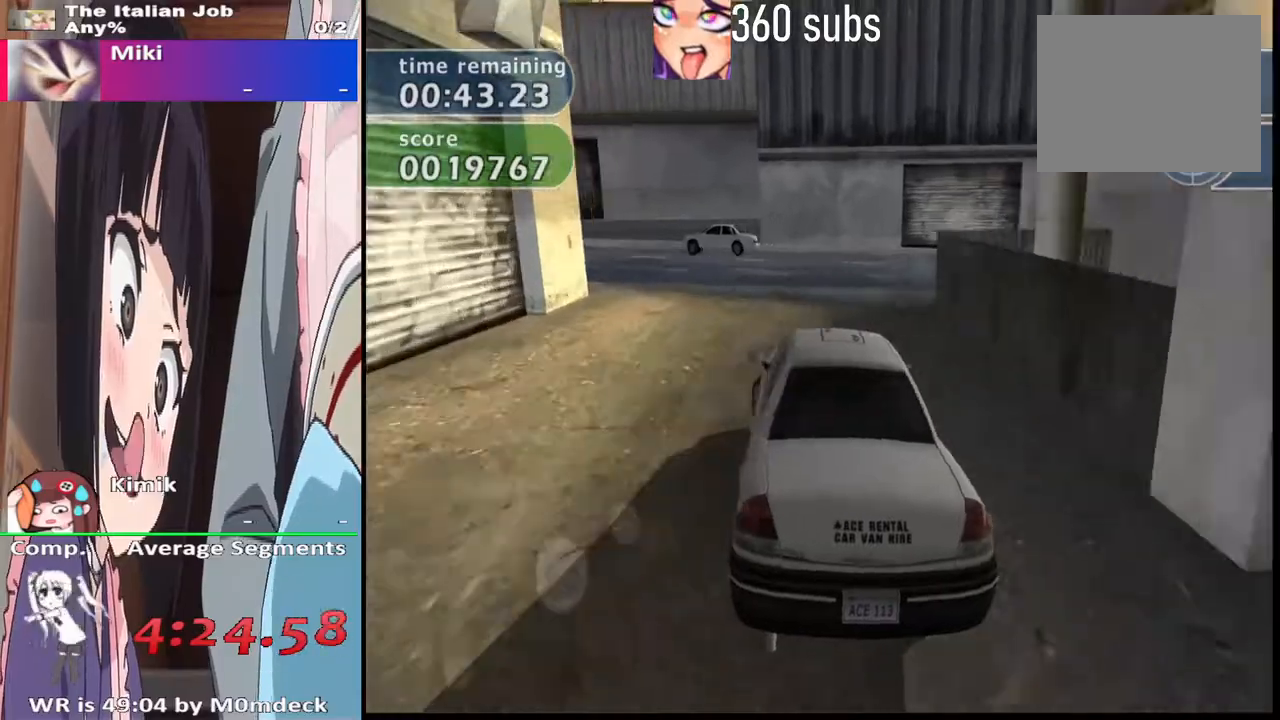
{"buttons": ["CROSS"], "left_stick": "left", "right_stick": "center", "events": [[267, "SQUARE", "up"], [500, "CROSS", "down"]]}
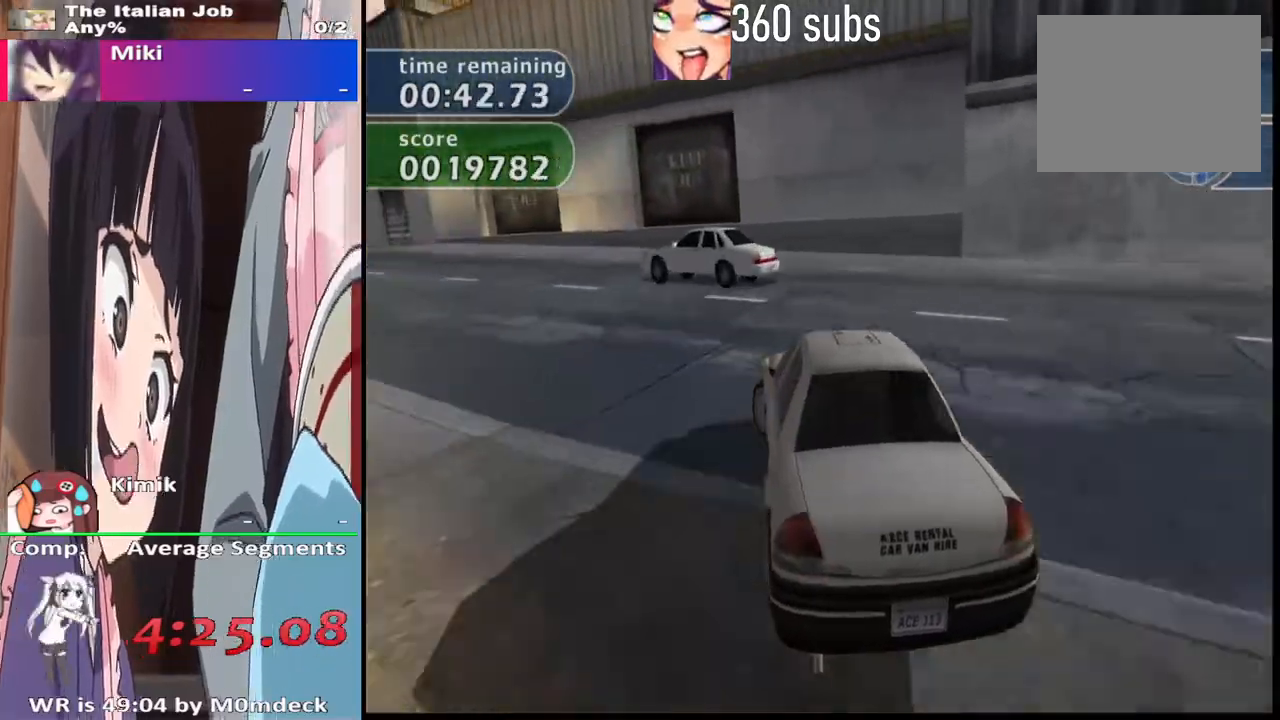
{"buttons": ["CROSS"], "left_stick": "left", "right_stick": "center", "events": [[200, "left_stick", "center"], [367, "left_stick", "left"]]}
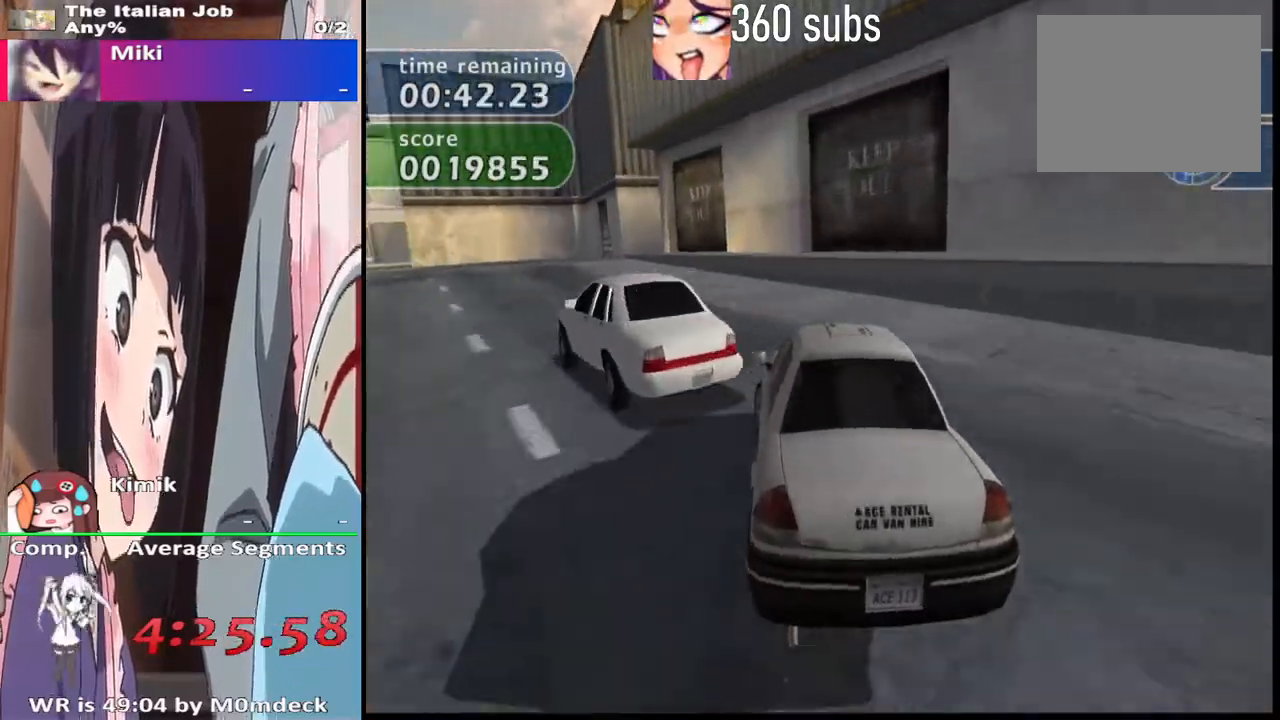
{"buttons": ["CROSS"], "left_stick": "left", "right_stick": "center", "events": []}
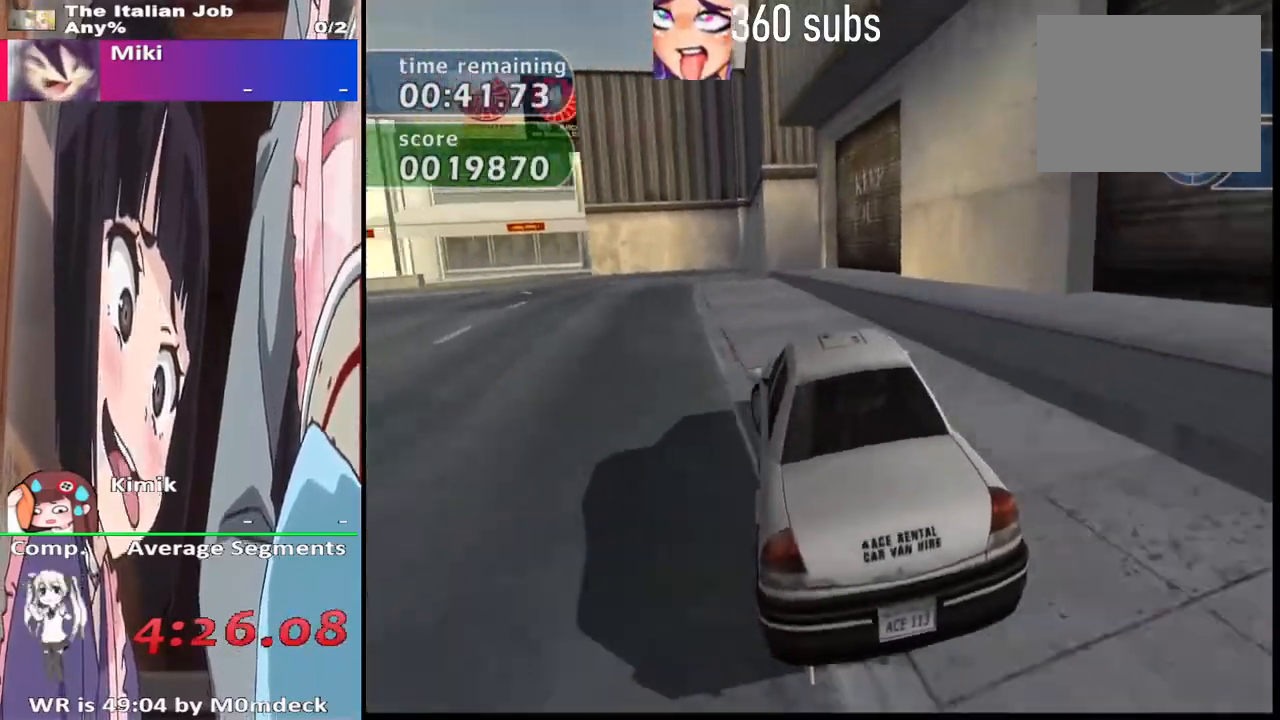
{"buttons": ["CROSS"], "left_stick": "left", "right_stick": "center", "events": []}
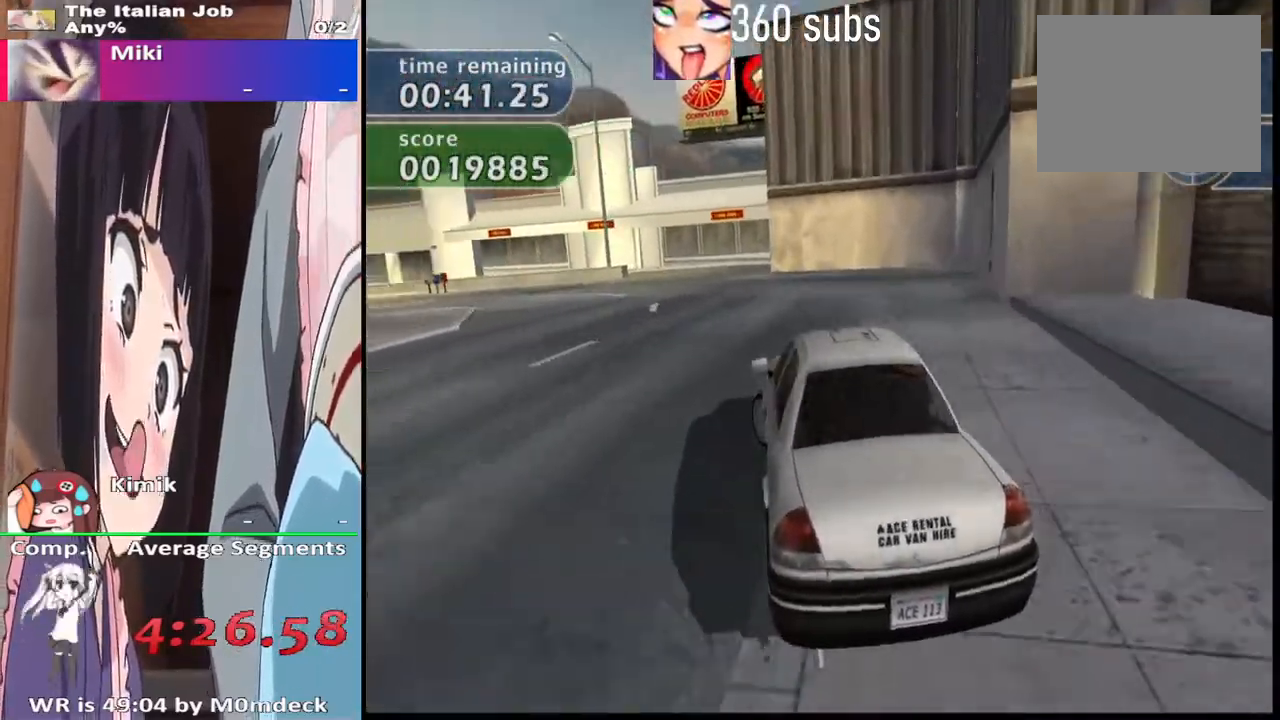
{"buttons": ["CROSS"], "left_stick": "left", "right_stick": "center", "events": [[133, "left_stick", "center"], [267, "left_stick", "left"]]}
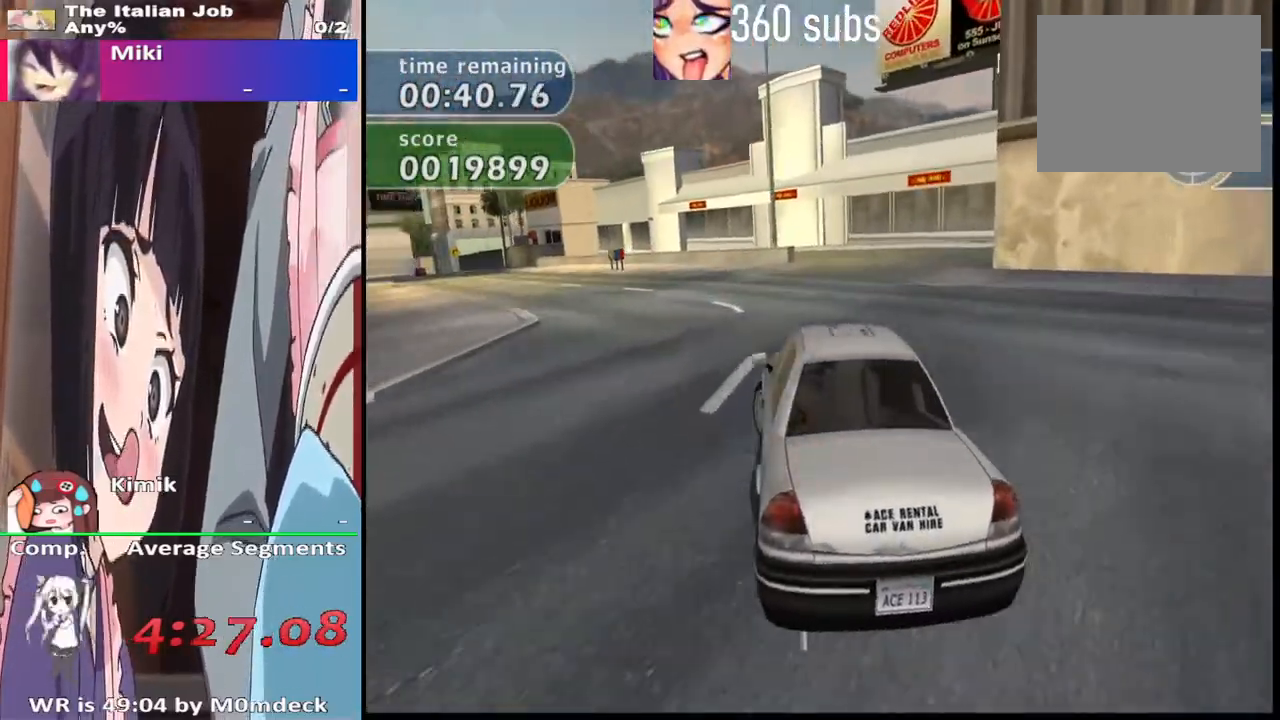
{"buttons": ["CROSS"], "left_stick": "center", "right_stick": "center", "events": [[367, "left_stick", "center"]]}
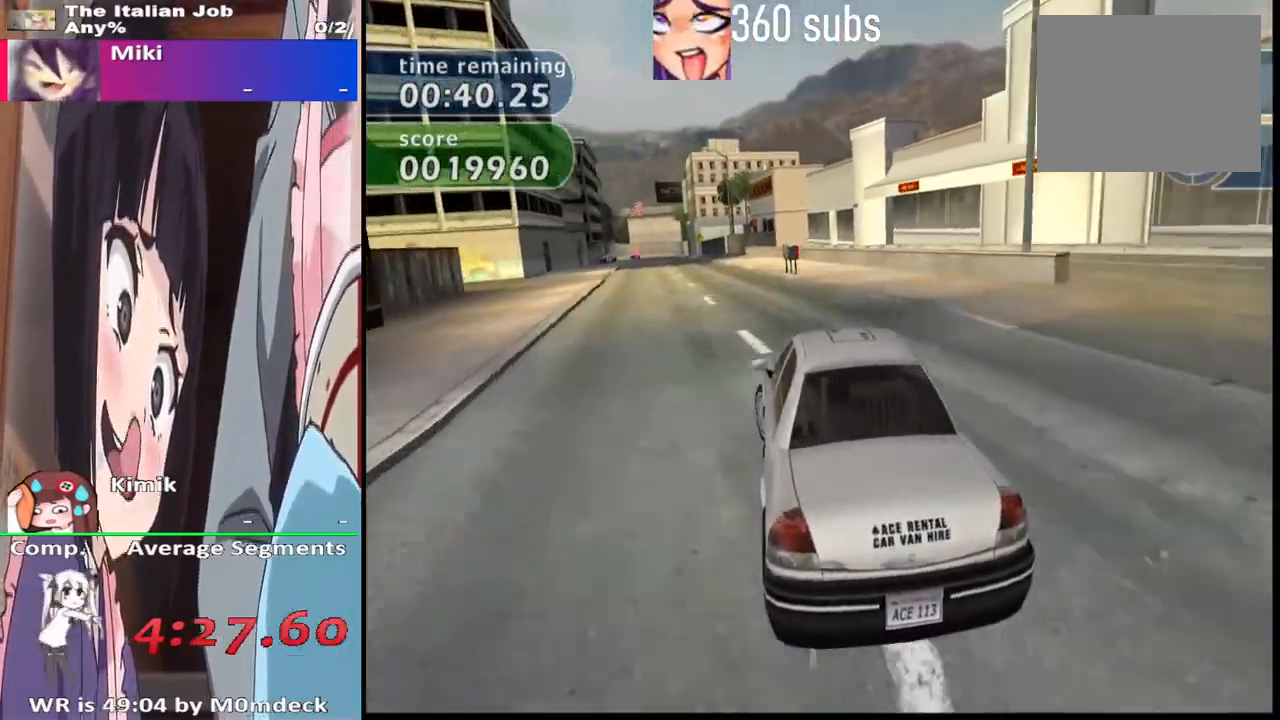
{"buttons": ["CROSS"], "left_stick": "left", "right_stick": "center", "events": [[500, "left_stick", "left"]]}
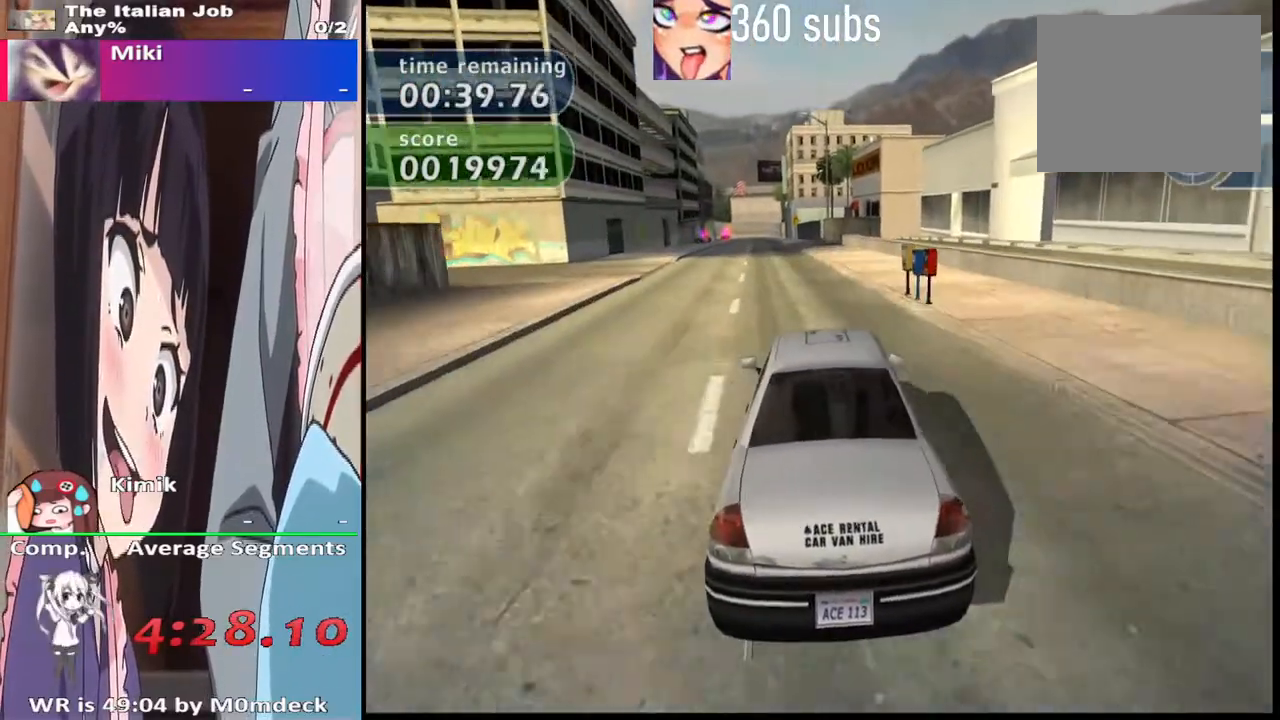
{"buttons": ["CROSS", "SQUARE"], "left_stick": "left", "right_stick": "center", "events": [[67, "CROSS", "up"], [67, "SQUARE", "down"], [433, "CROSS", "down"], [433, "SQUARE", "up"], [500, "SQUARE", "down"]]}